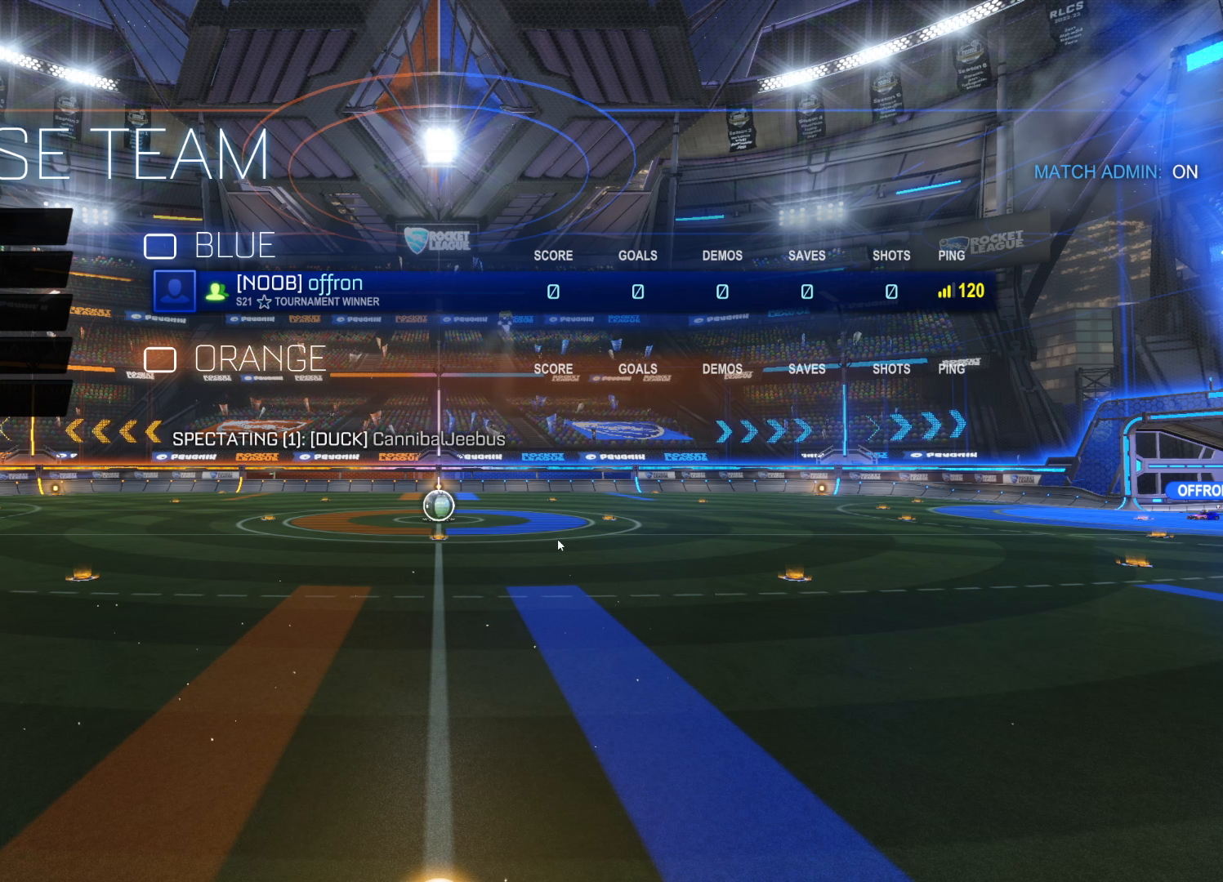
Gameplay with a controller (PlayStation layout); each line is a JSON object with the inputs held at the frame after it. "events" lists button and stick changes between this image and that frame as [ms after this image, input, new state], when the widget could be followed in between.
{"buttons": ["DPAD_DOWN"], "left_stick": "center", "right_stick": "center", "events": [[466, "DPAD_DOWN", "down"]]}
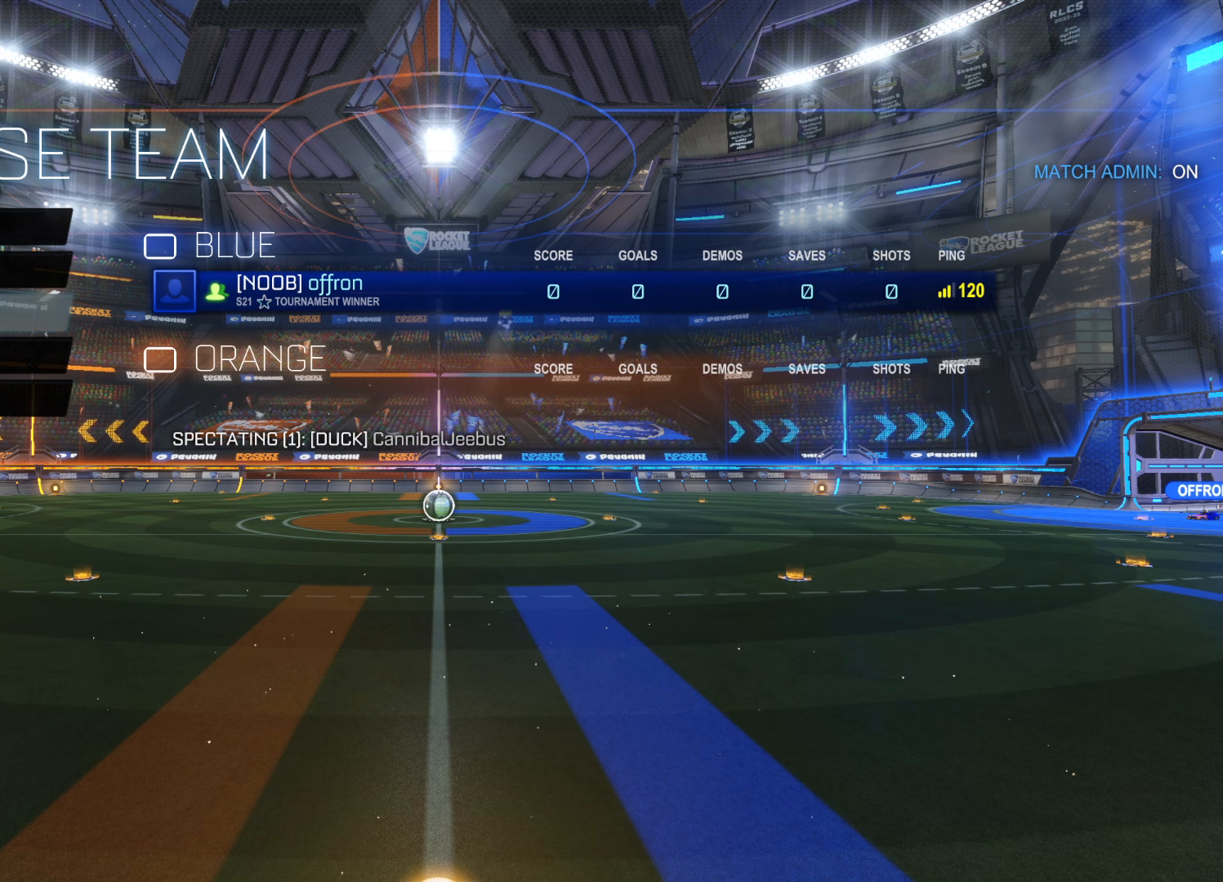
{"buttons": ["CROSS"], "left_stick": "center", "right_stick": "center", "events": [[83, "DPAD_DOWN", "up"], [216, "DPAD_UP", "down"], [333, "DPAD_UP", "up"], [416, "CROSS", "down"]]}
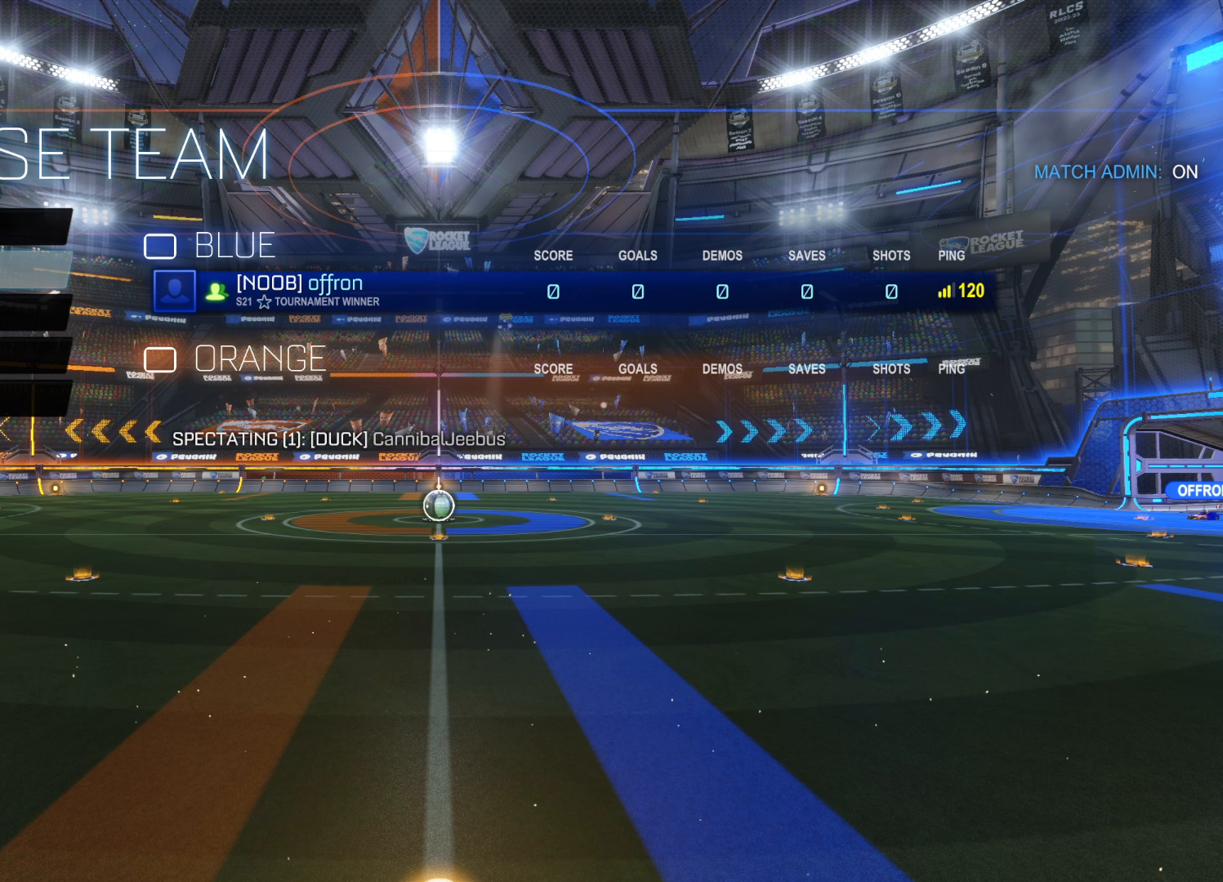
{"buttons": [], "left_stick": "center", "right_stick": "center", "events": [[16, "CROSS", "up"]]}
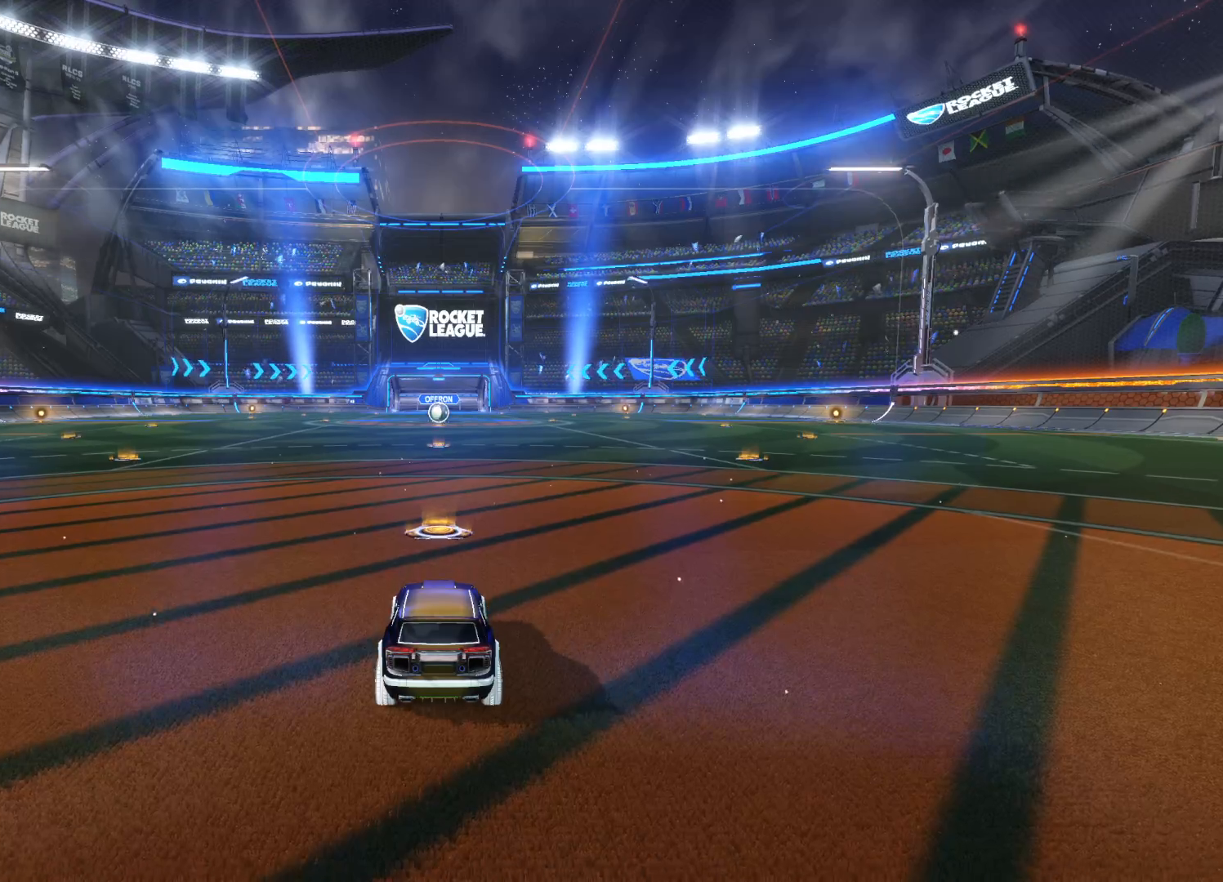
{"buttons": ["SQUARE"], "left_stick": "center", "right_stick": "center", "events": [[433, "SQUARE", "down"]]}
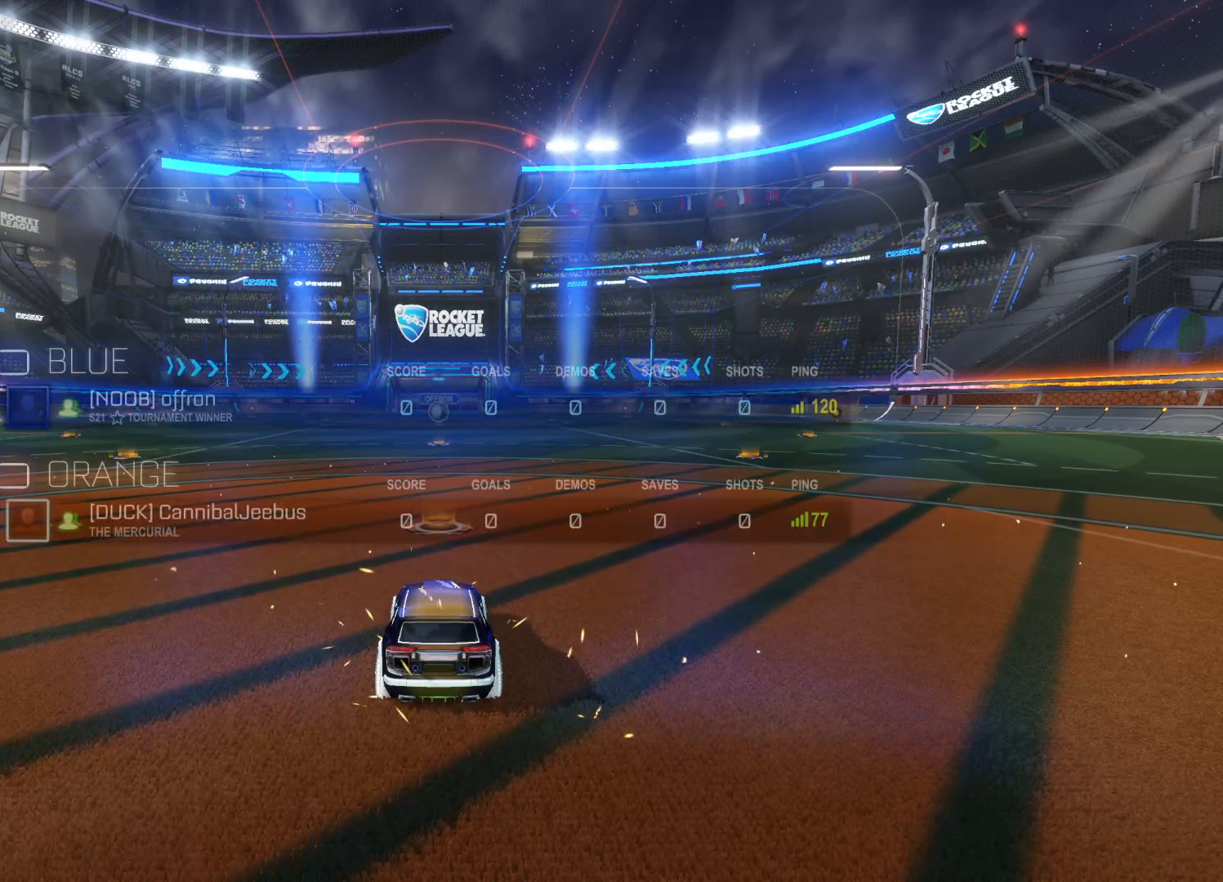
{"buttons": ["SQUARE"], "left_stick": "center", "right_stick": "center", "events": []}
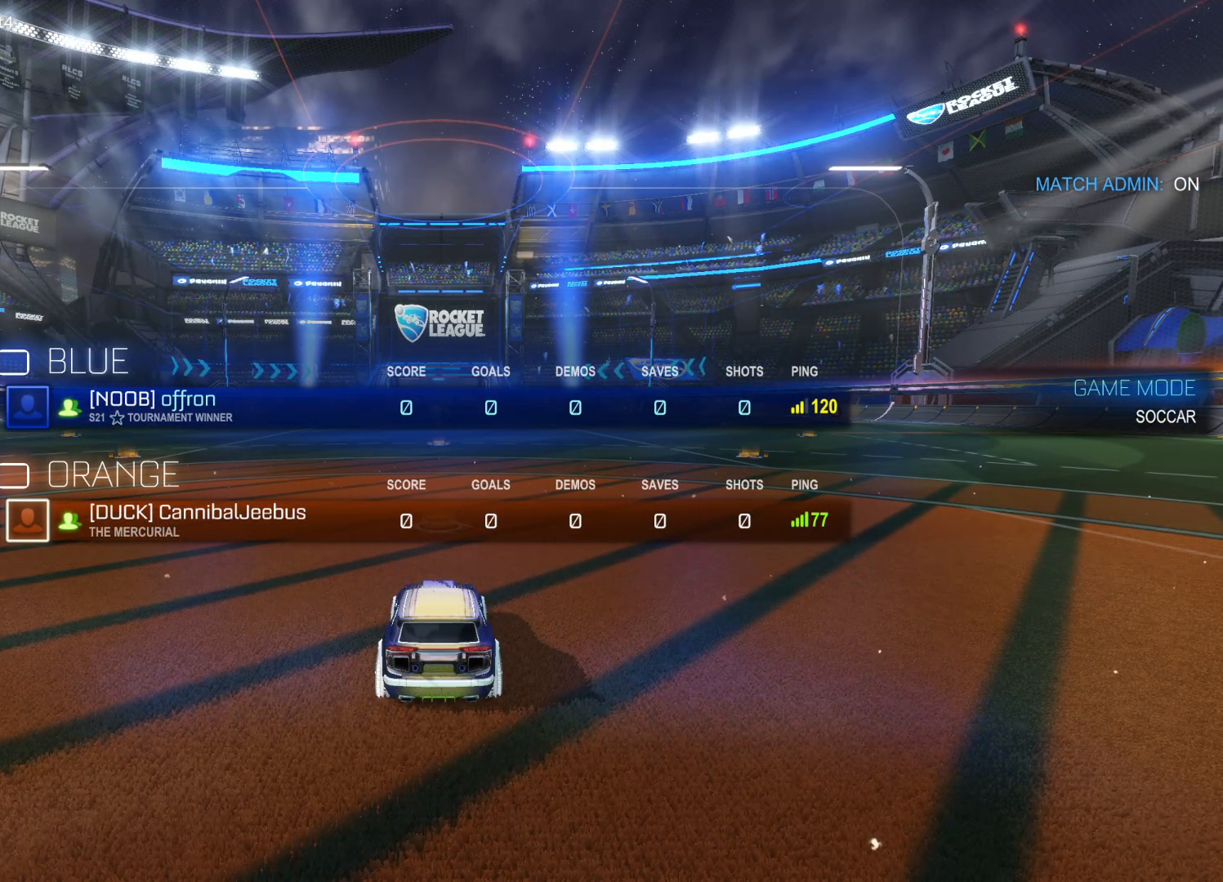
{"buttons": ["SQUARE"], "left_stick": "center", "right_stick": "center", "events": []}
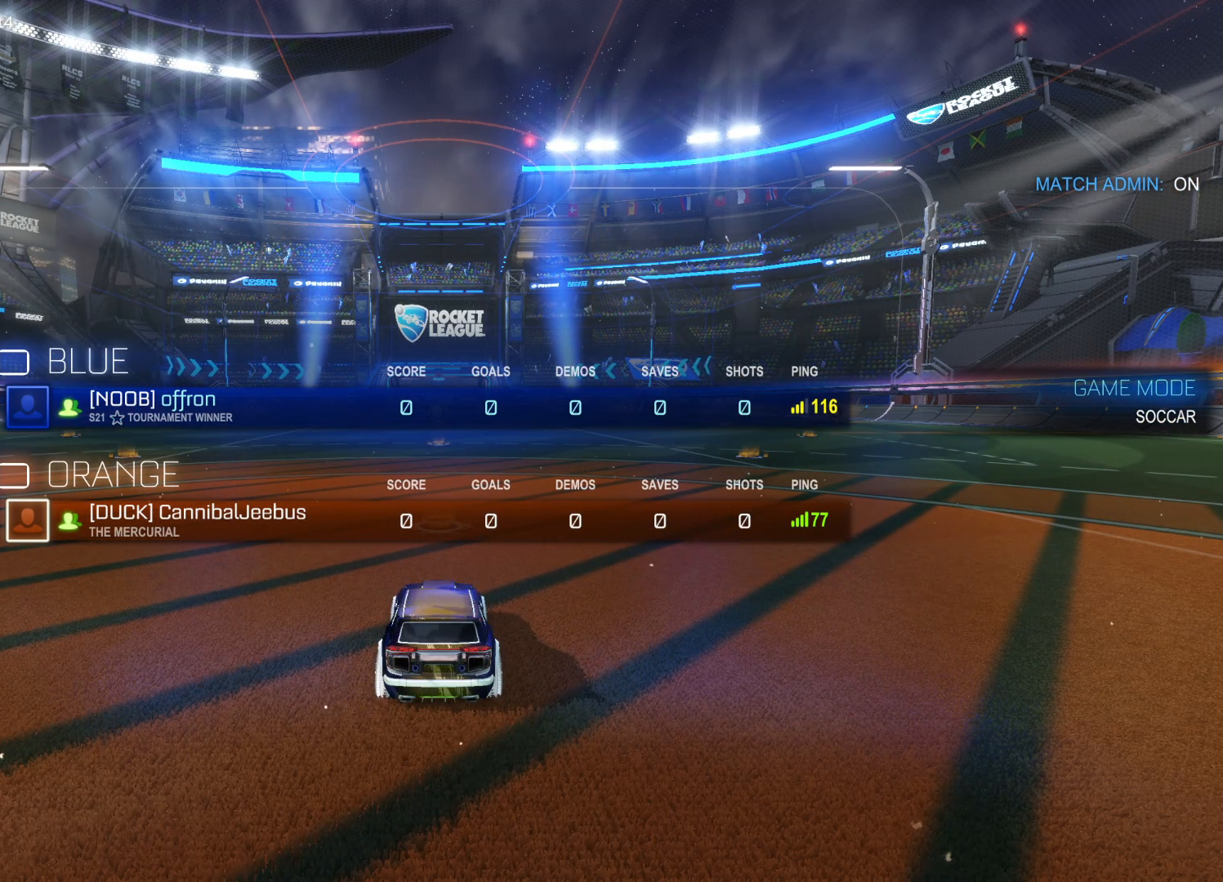
{"buttons": ["R2"], "left_stick": "center", "right_stick": "center", "events": [[183, "SQUARE", "up"], [483, "R2", "down"]]}
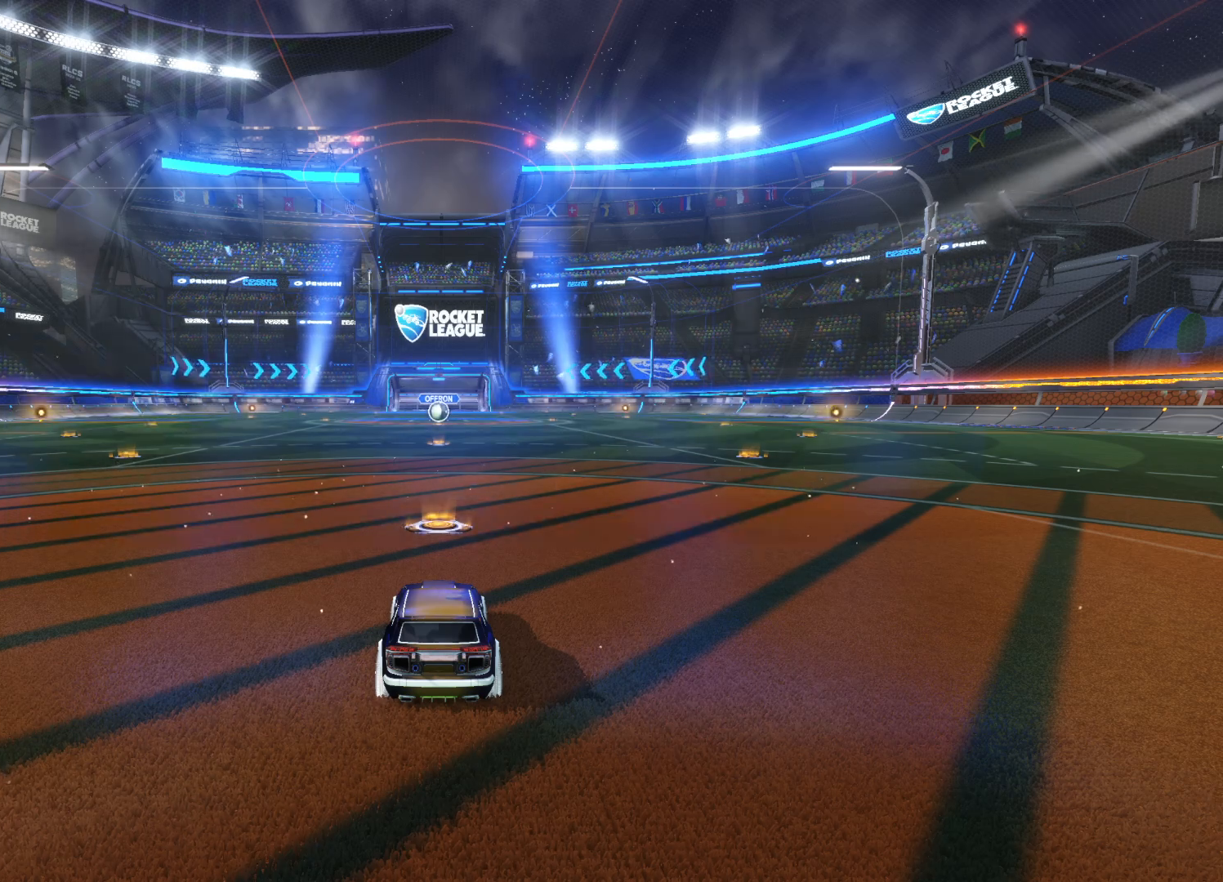
{"buttons": ["SQUARE", "R2"], "left_stick": "center", "right_stick": "center", "events": [[283, "SQUARE", "down"]]}
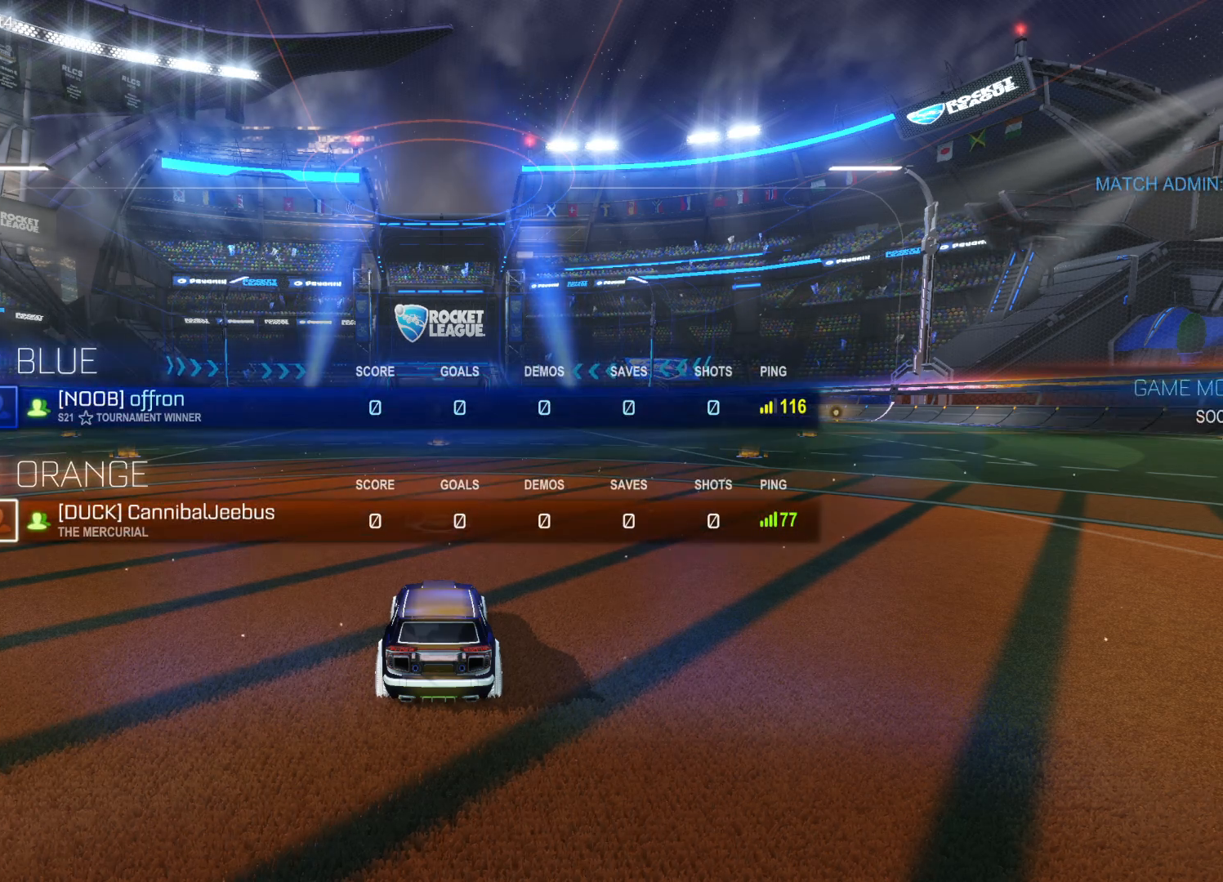
{"buttons": ["R2"], "left_stick": "center", "right_stick": "center", "events": [[433, "SQUARE", "up"]]}
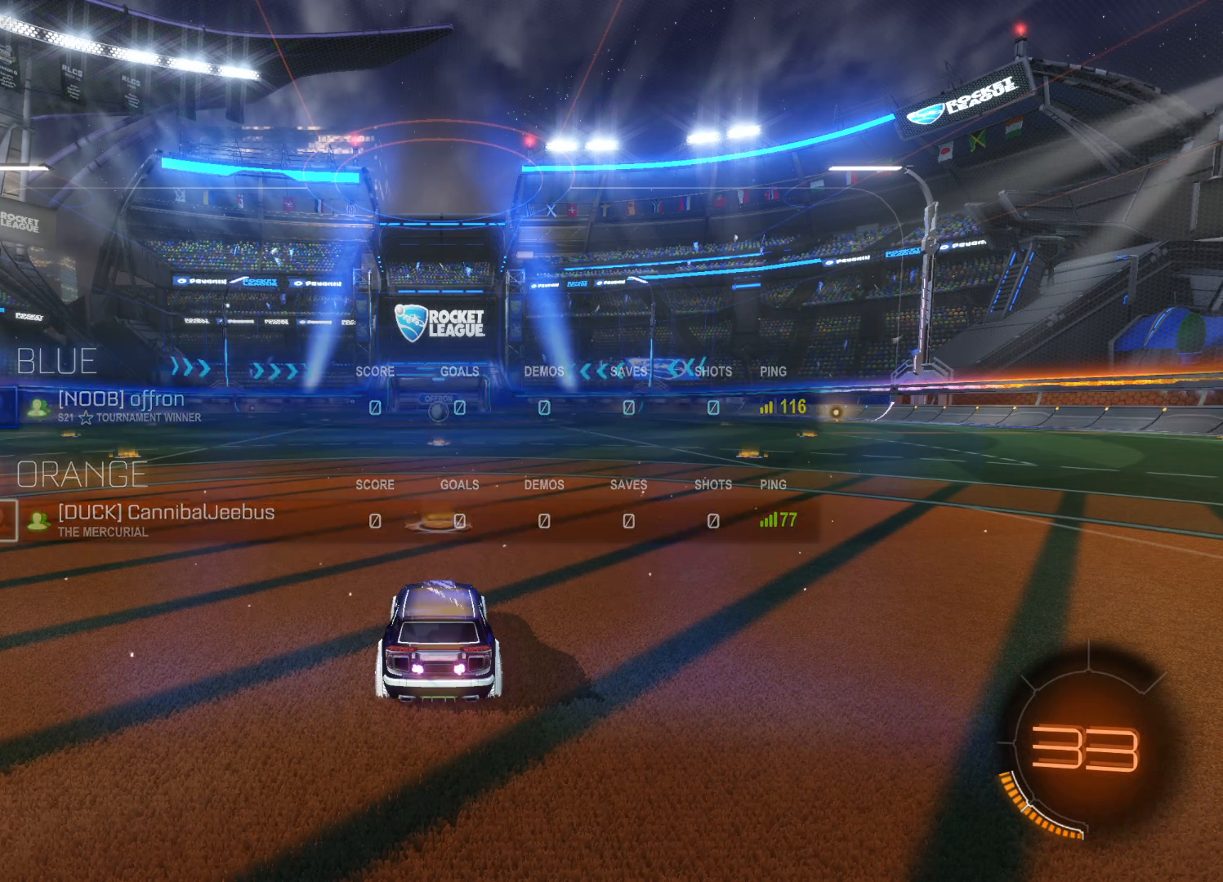
{"buttons": ["R2"], "left_stick": "center", "right_stick": "center", "events": [[50, "TRIANGLE", "down"], [116, "TRIANGLE", "up"], [183, "TRIANGLE", "down"], [316, "TRIANGLE", "up"]]}
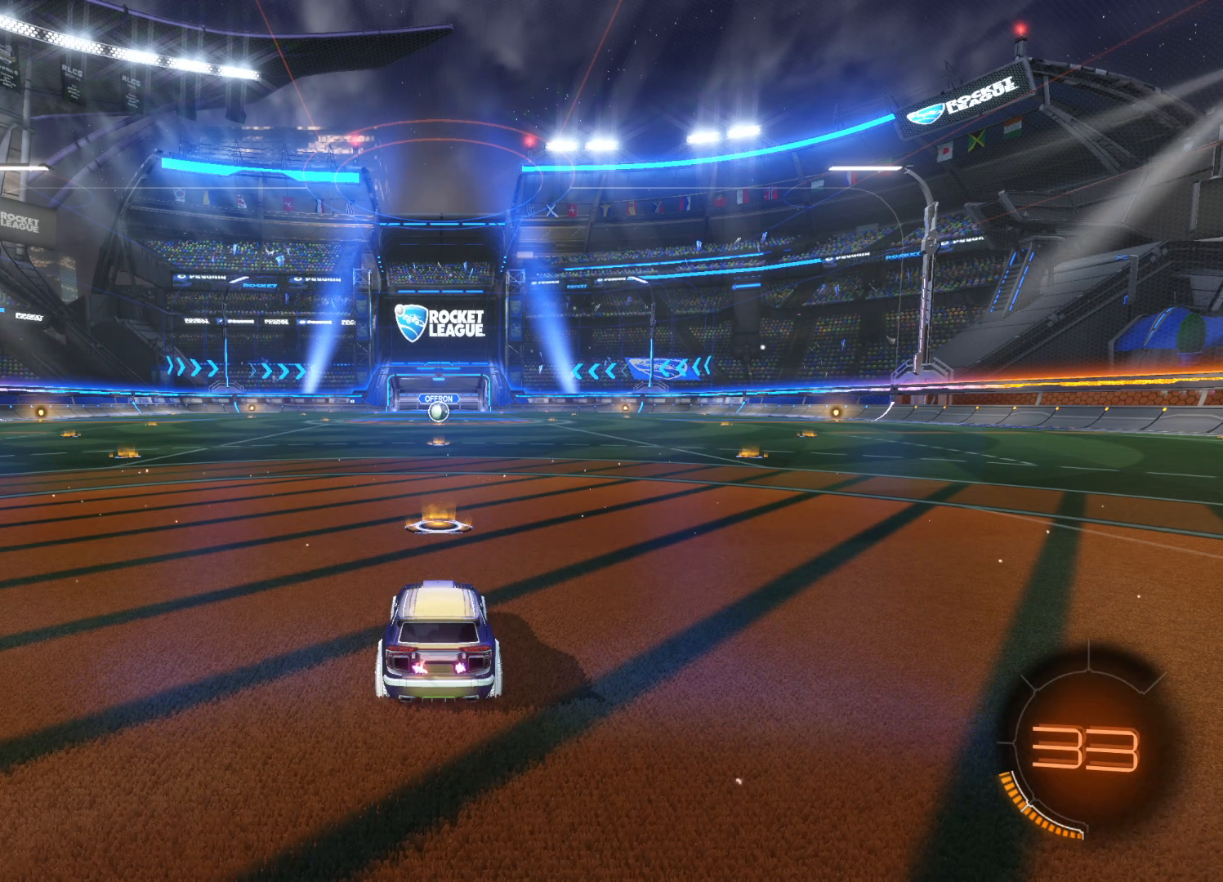
{"buttons": ["TRIANGLE", "R2"], "left_stick": "center", "right_stick": "center", "events": [[466, "TRIANGLE", "down"]]}
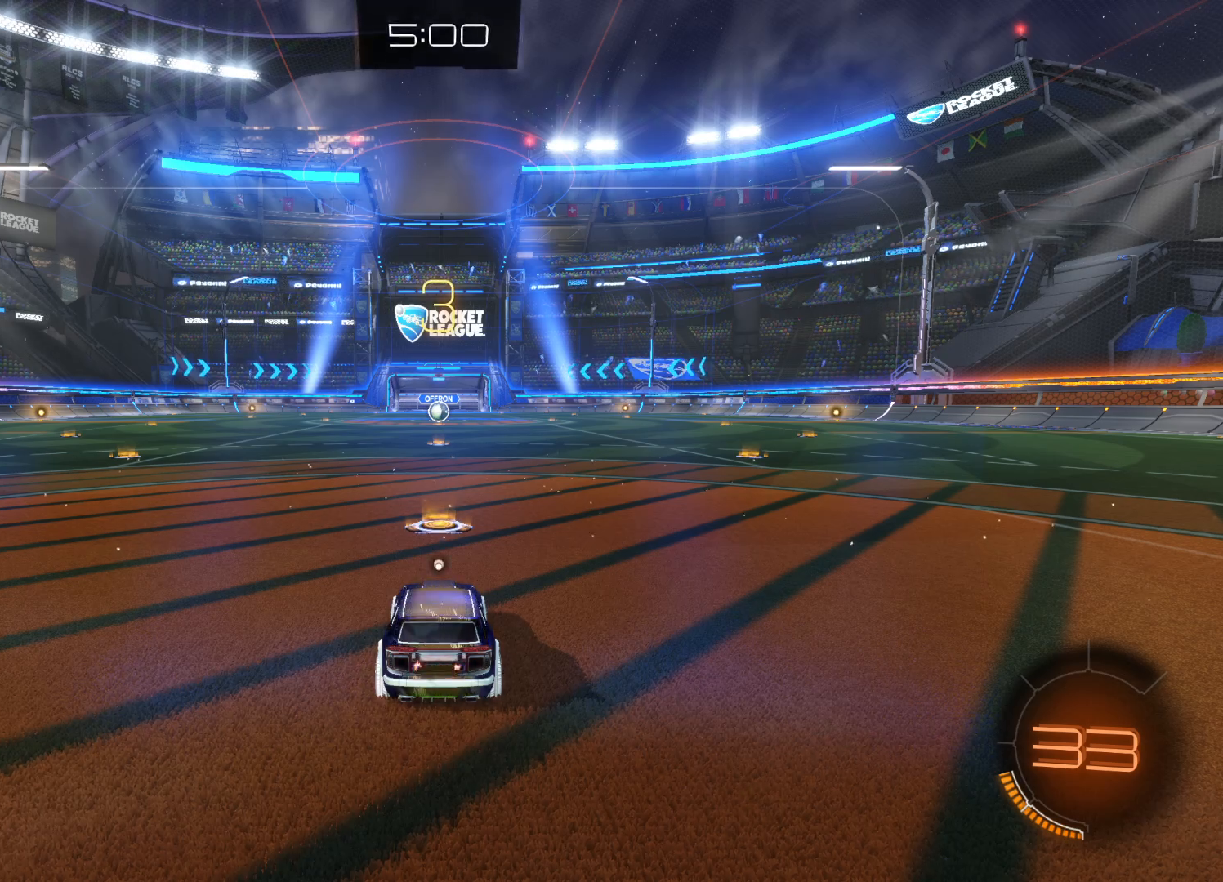
{"buttons": ["R2"], "left_stick": "center", "right_stick": "center", "events": [[83, "TRIANGLE", "up"], [150, "TRIANGLE", "down"], [266, "TRIANGLE", "up"]]}
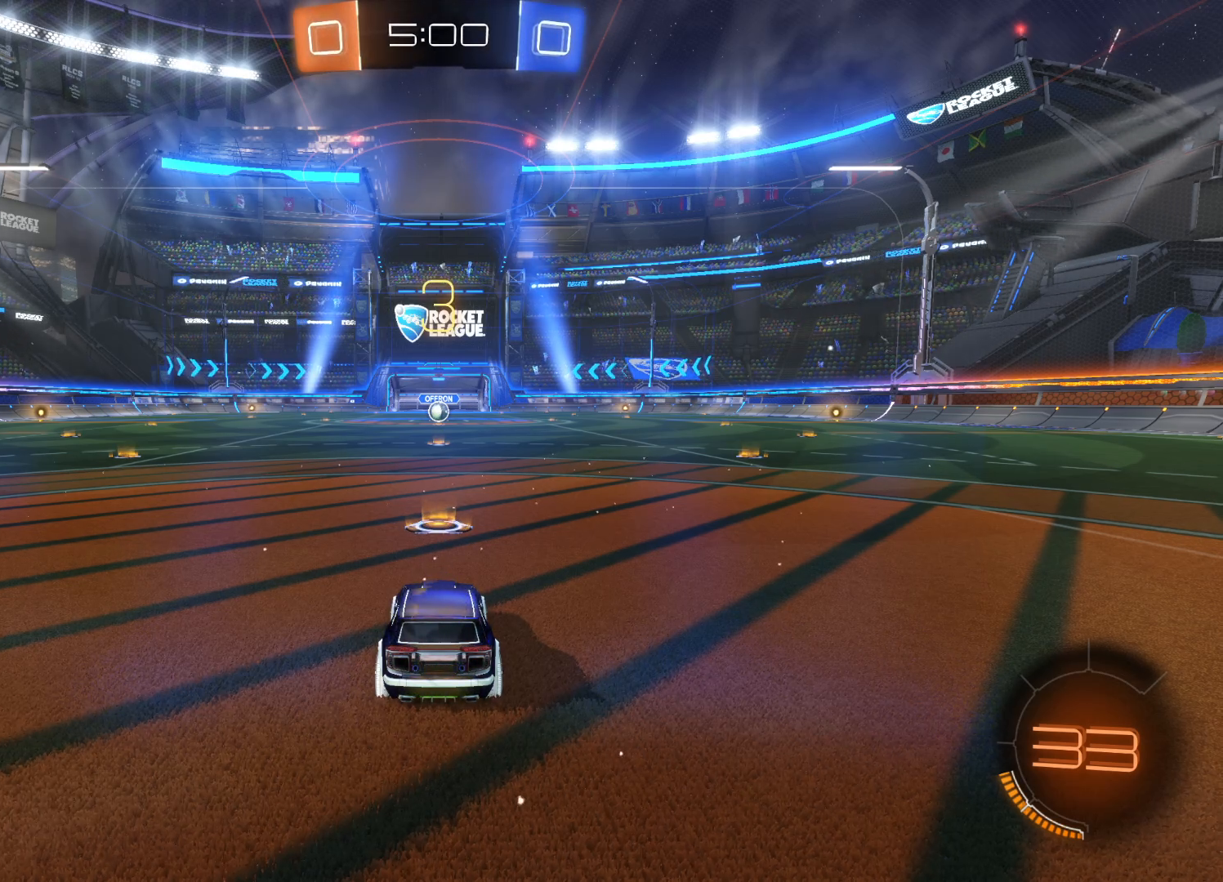
{"buttons": ["R2"], "left_stick": "center", "right_stick": "center", "events": [[200, "TRIANGLE", "down"], [266, "TRIANGLE", "up"], [350, "TRIANGLE", "down"], [450, "TRIANGLE", "up"]]}
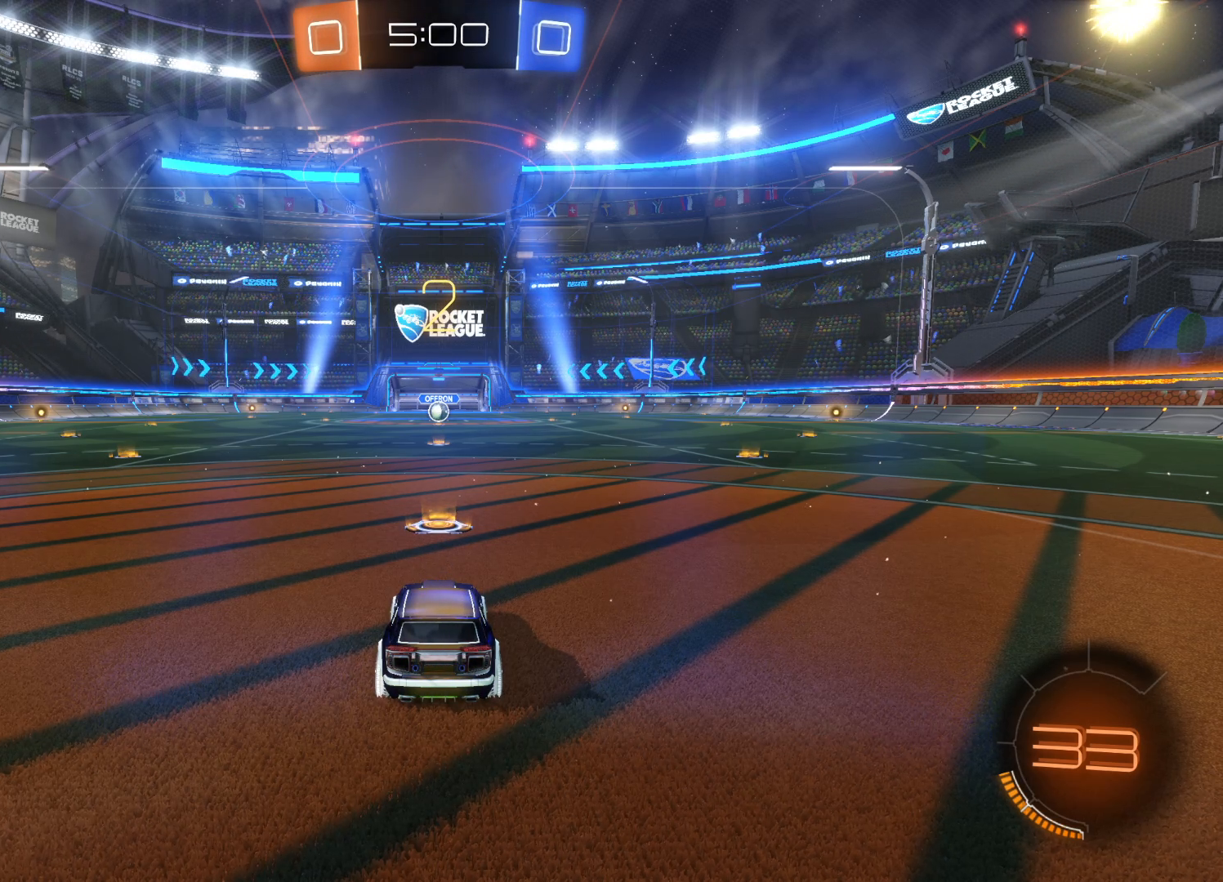
{"buttons": ["CIRCLE", "R2"], "left_stick": "center", "right_stick": "center", "events": [[150, "CIRCLE", "down"]]}
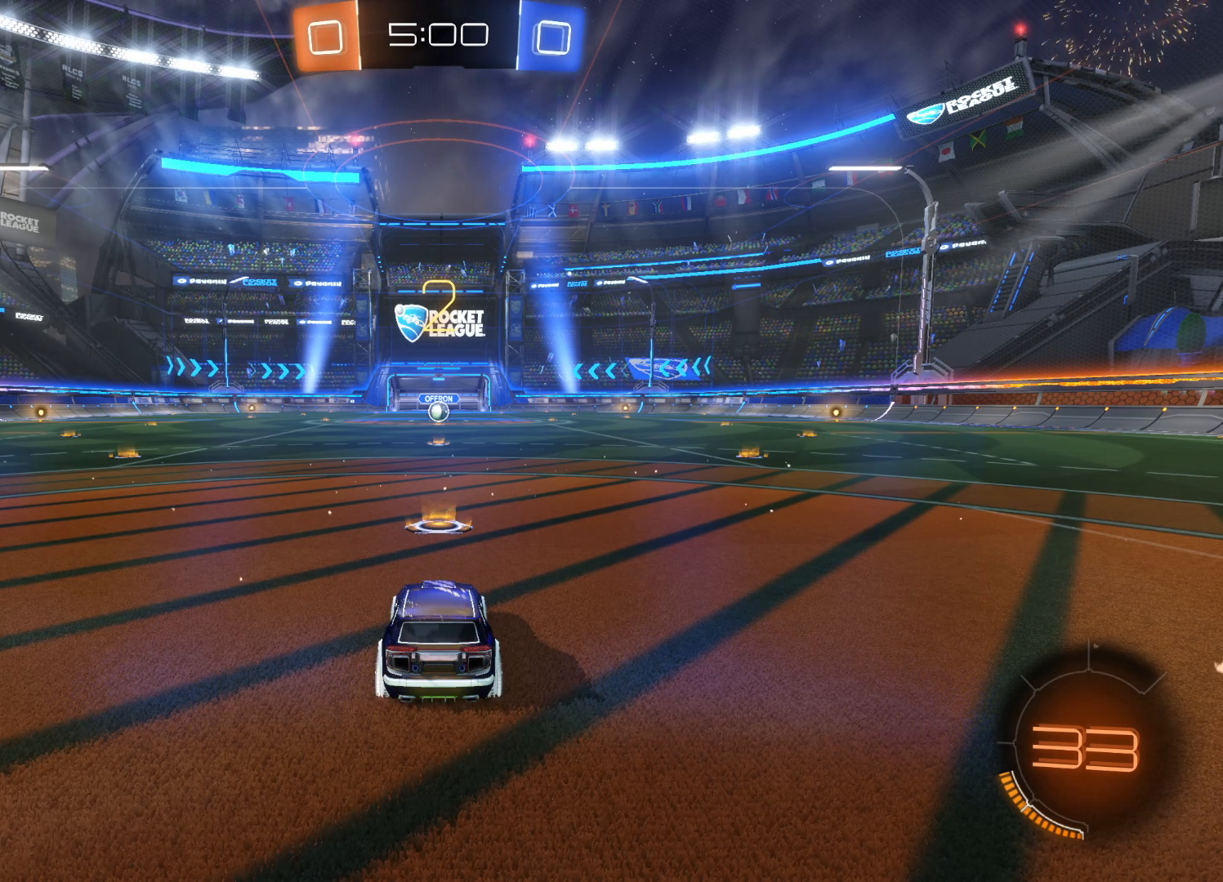
{"buttons": ["CIRCLE", "R2"], "left_stick": "center", "right_stick": "center", "events": []}
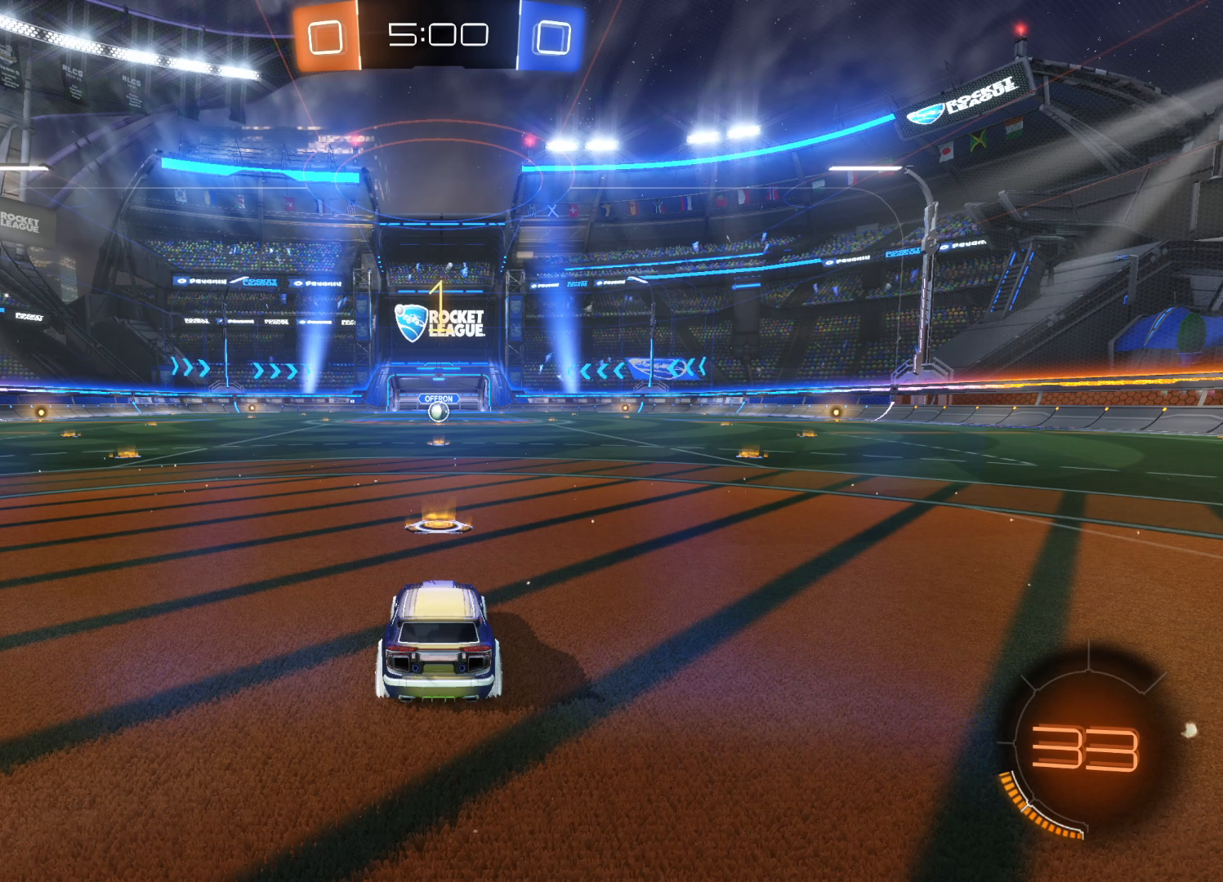
{"buttons": ["CIRCLE", "R2"], "left_stick": "center", "right_stick": "center", "events": []}
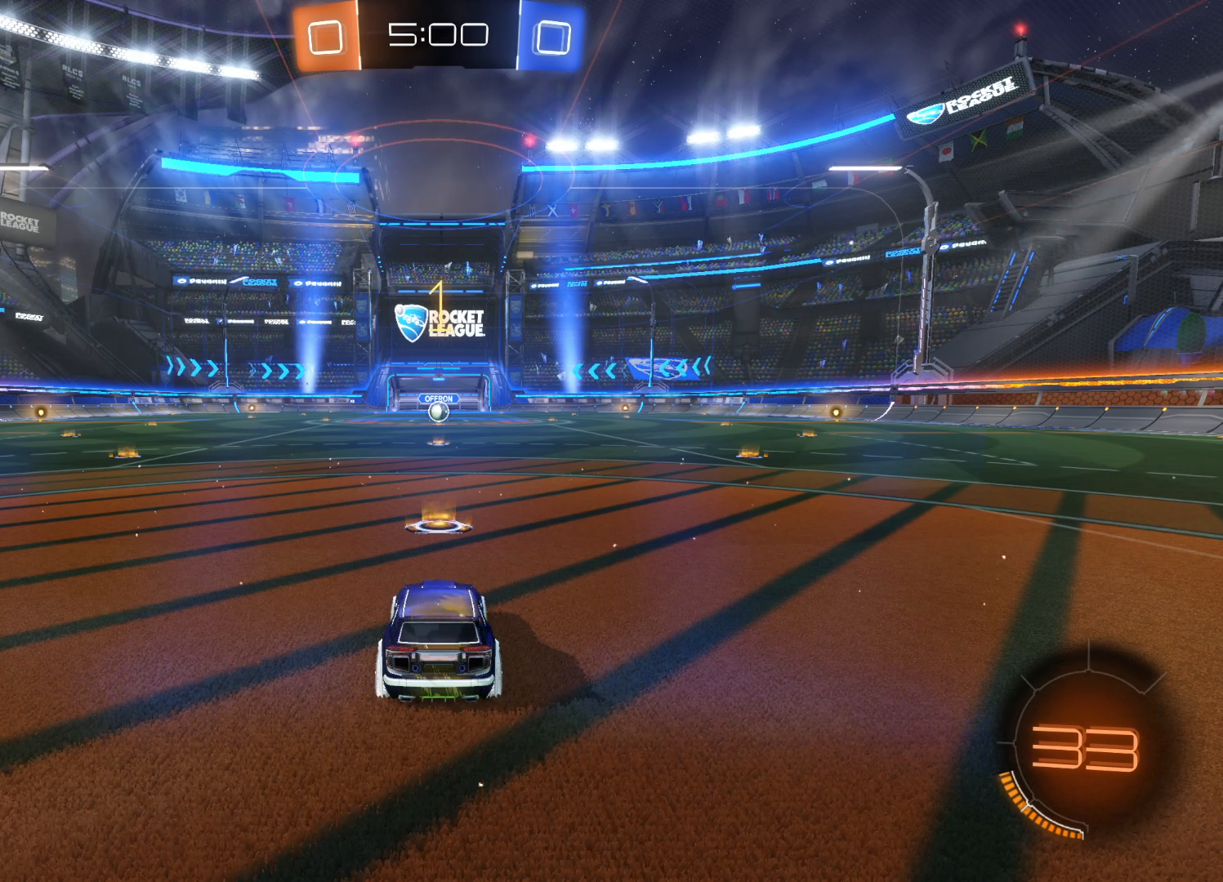
{"buttons": ["CIRCLE", "R2"], "left_stick": "center", "right_stick": "center", "events": []}
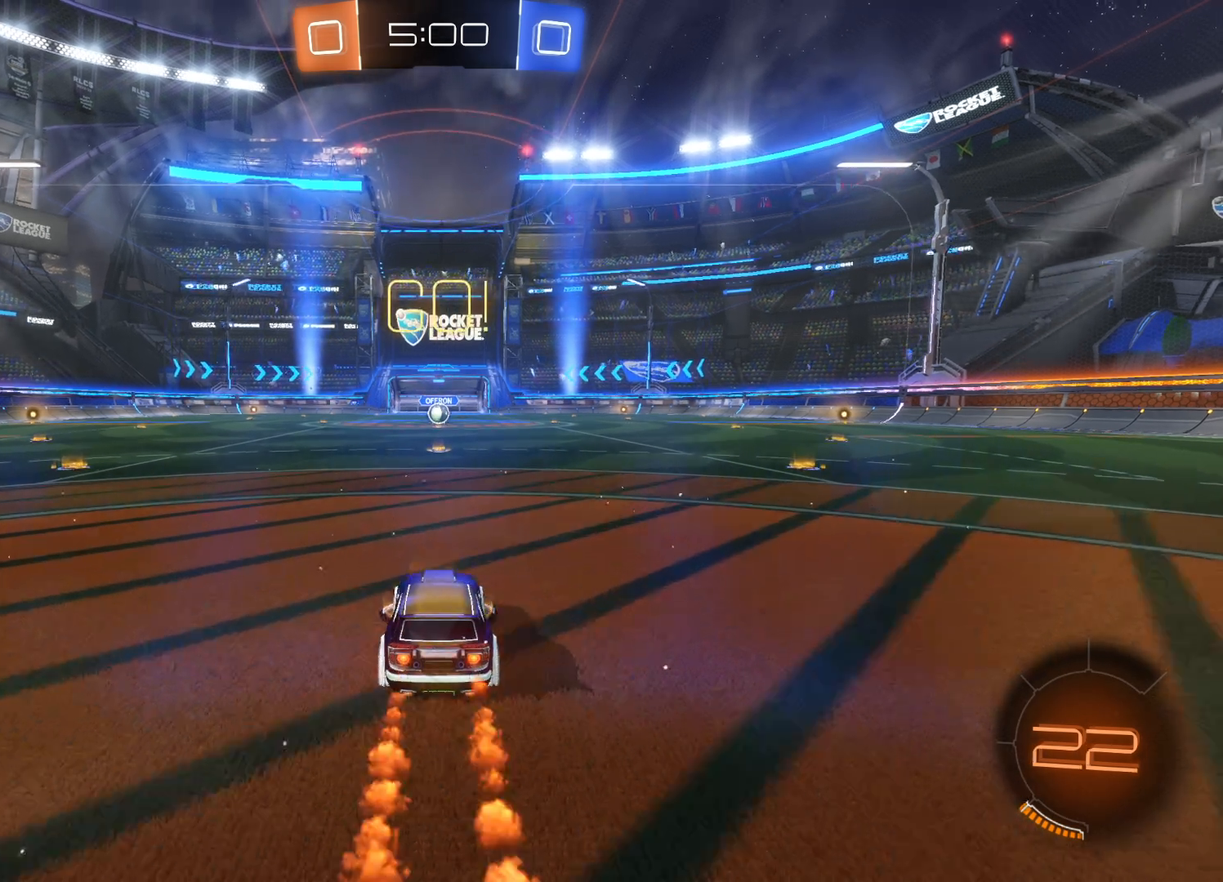
{"buttons": ["CIRCLE", "R2"], "left_stick": "center", "right_stick": "center", "events": []}
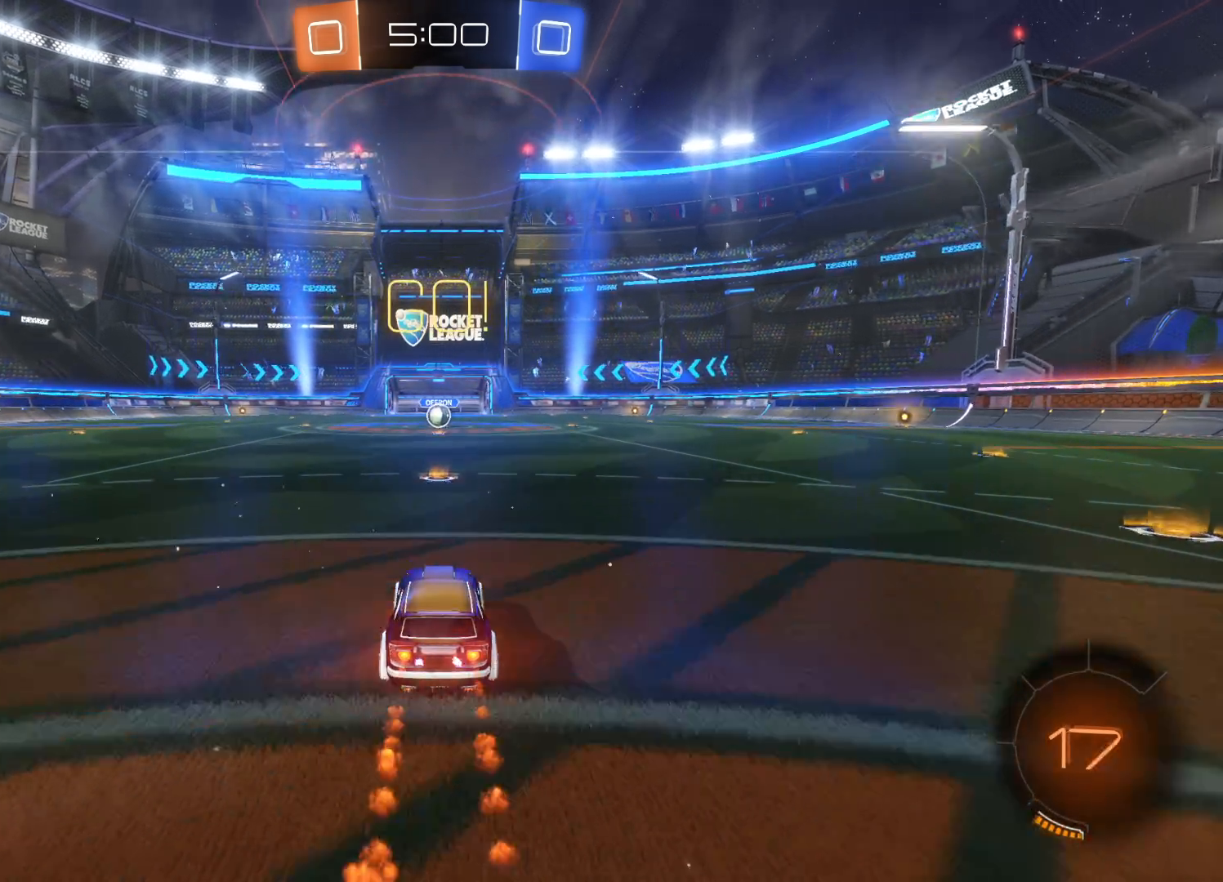
{"buttons": ["CIRCLE", "R2"], "left_stick": "center", "right_stick": "center", "events": []}
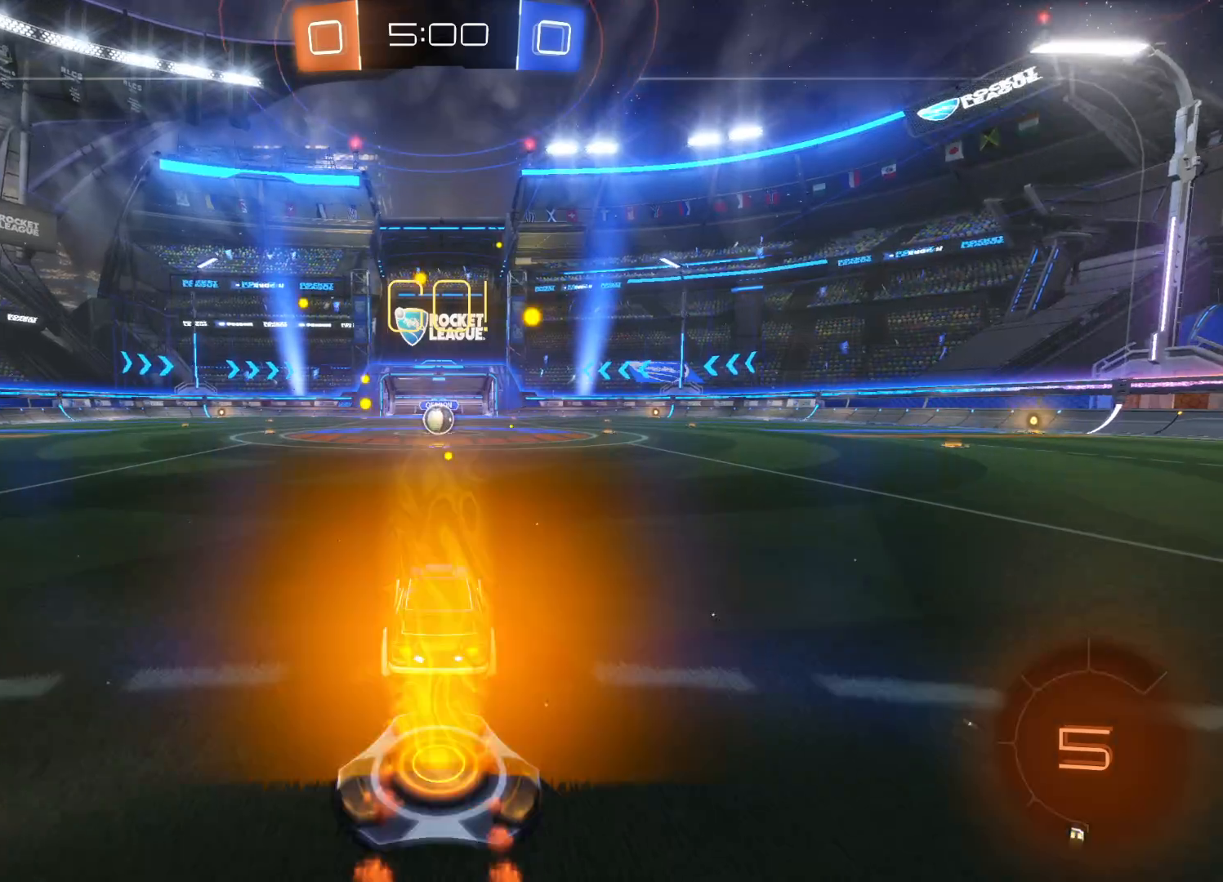
{"buttons": ["CIRCLE", "R2"], "left_stick": "center", "right_stick": "center", "events": []}
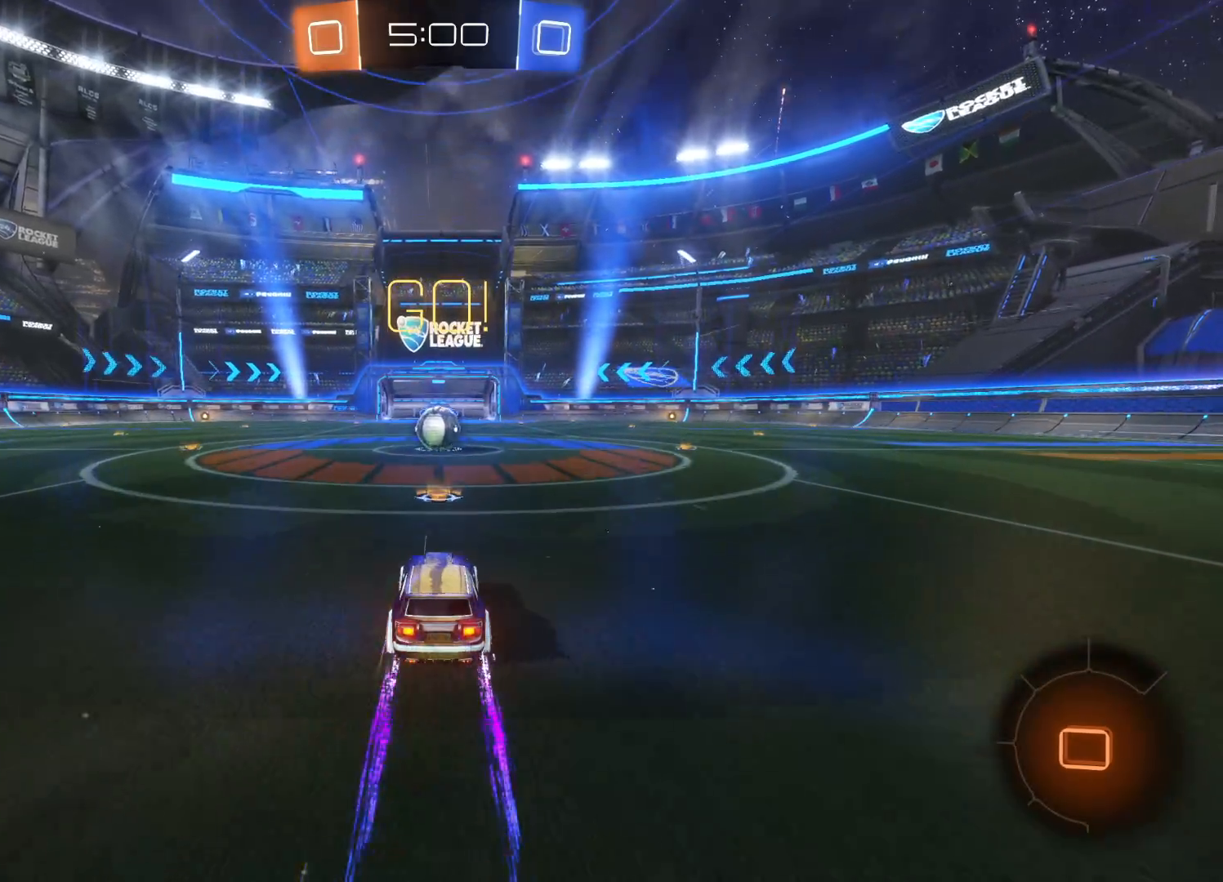
{"buttons": ["CROSS", "R2"], "left_stick": "up", "right_stick": "center", "events": [[183, "left_stick", "up"], [283, "CIRCLE", "up"], [366, "CROSS", "down"], [450, "CROSS", "up"], [500, "CROSS", "down"]]}
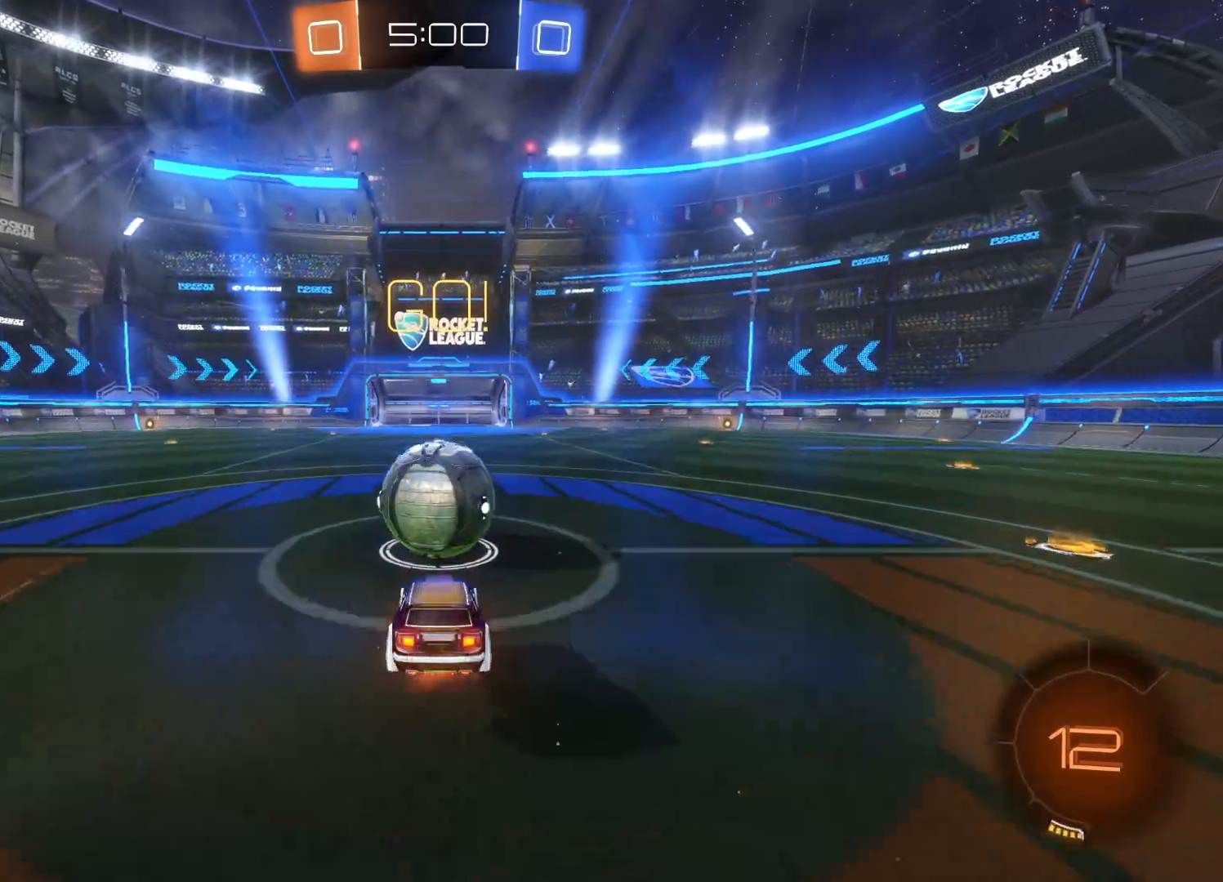
{"buttons": ["R2"], "left_stick": "up", "right_stick": "center", "events": [[83, "CROSS", "up"], [150, "CROSS", "down"], [266, "CROSS", "up"]]}
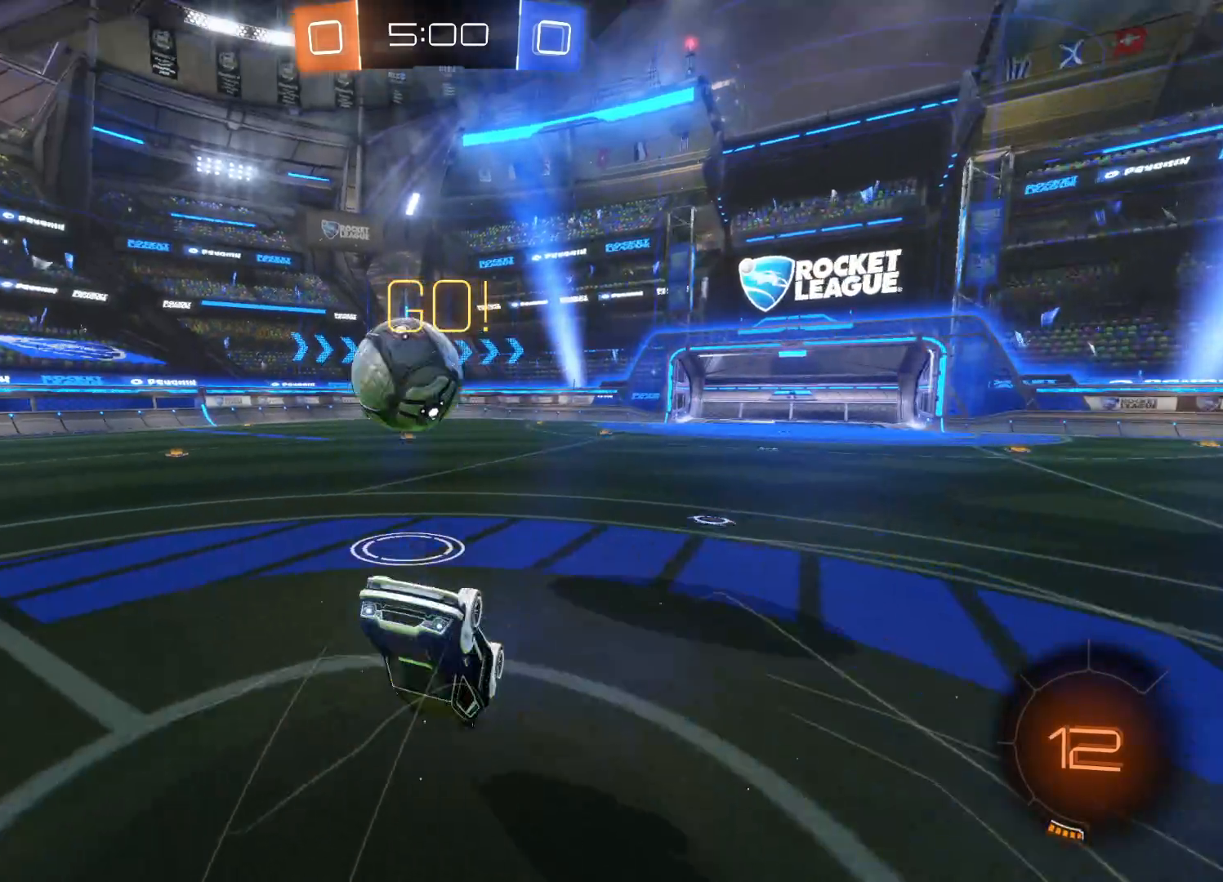
{"buttons": ["TRIANGLE", "R2"], "left_stick": "left", "right_stick": "center", "events": [[50, "left_stick", "up-left"], [233, "left_stick", "center"], [466, "TRIANGLE", "down"], [466, "left_stick", "left"]]}
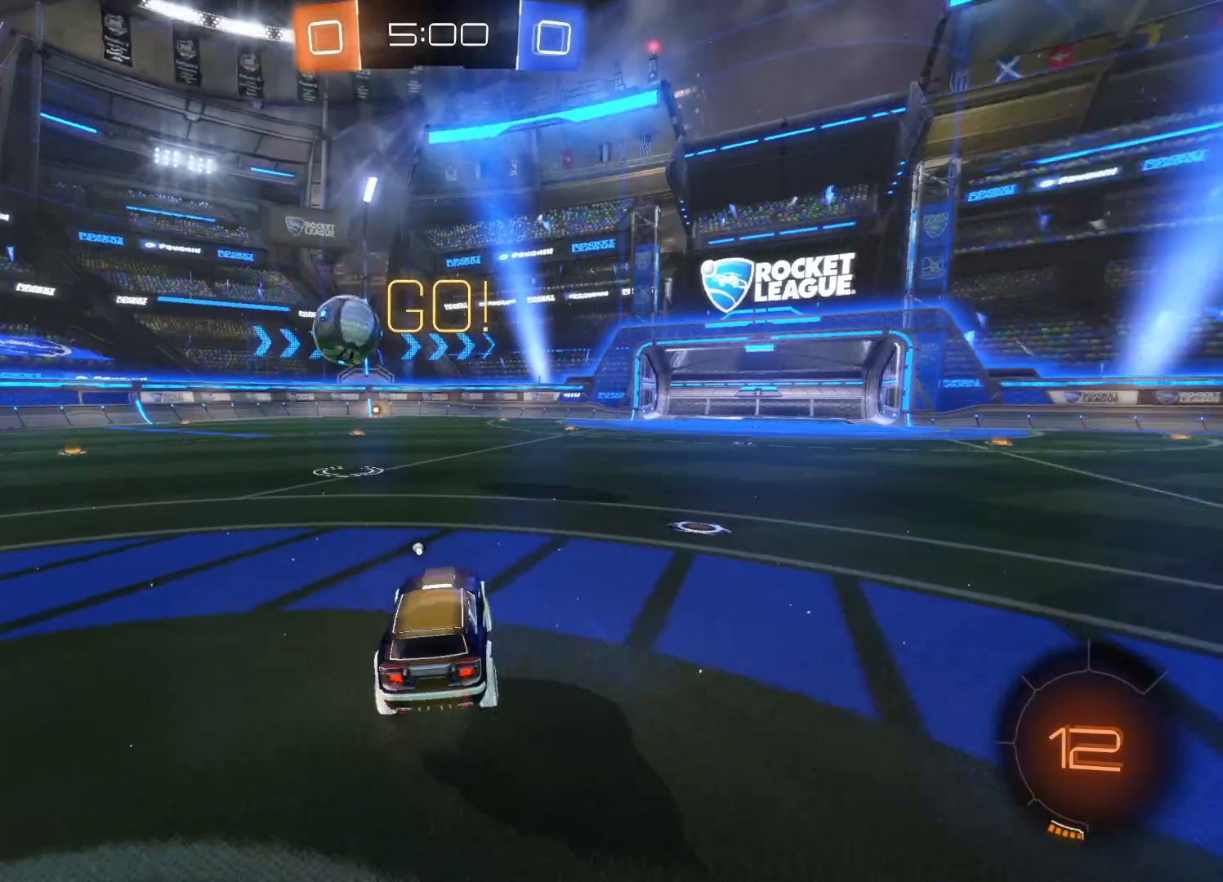
{"buttons": ["CIRCLE", "R2"], "left_stick": "left", "right_stick": "center", "events": [[50, "TRIANGLE", "up"], [200, "CIRCLE", "down"]]}
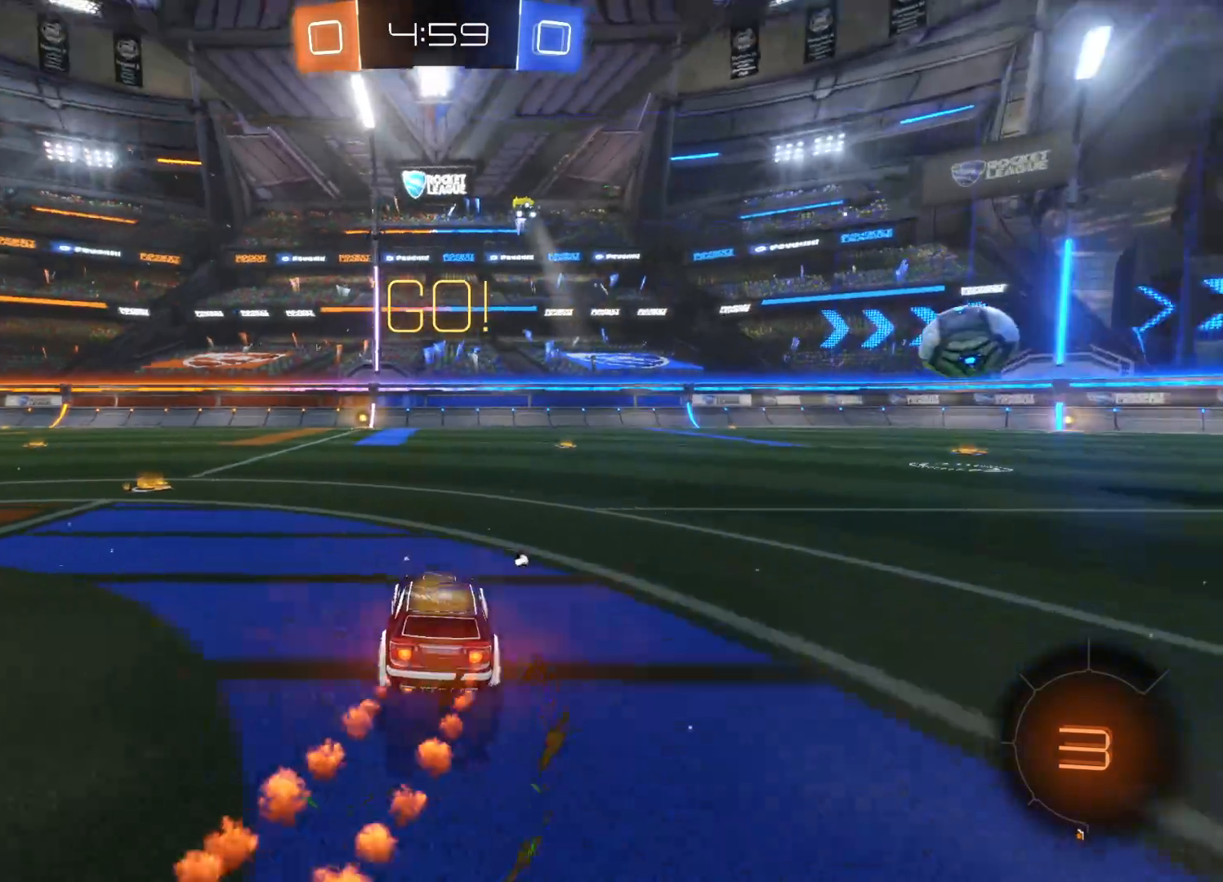
{"buttons": ["TRIANGLE", "R2"], "left_stick": "center", "right_stick": "center", "events": [[83, "left_stick", "up"], [100, "CIRCLE", "up"], [183, "CROSS", "down"], [250, "CROSS", "up"], [316, "CROSS", "down"], [416, "CROSS", "up"], [450, "TRIANGLE", "down"], [450, "left_stick", "center"]]}
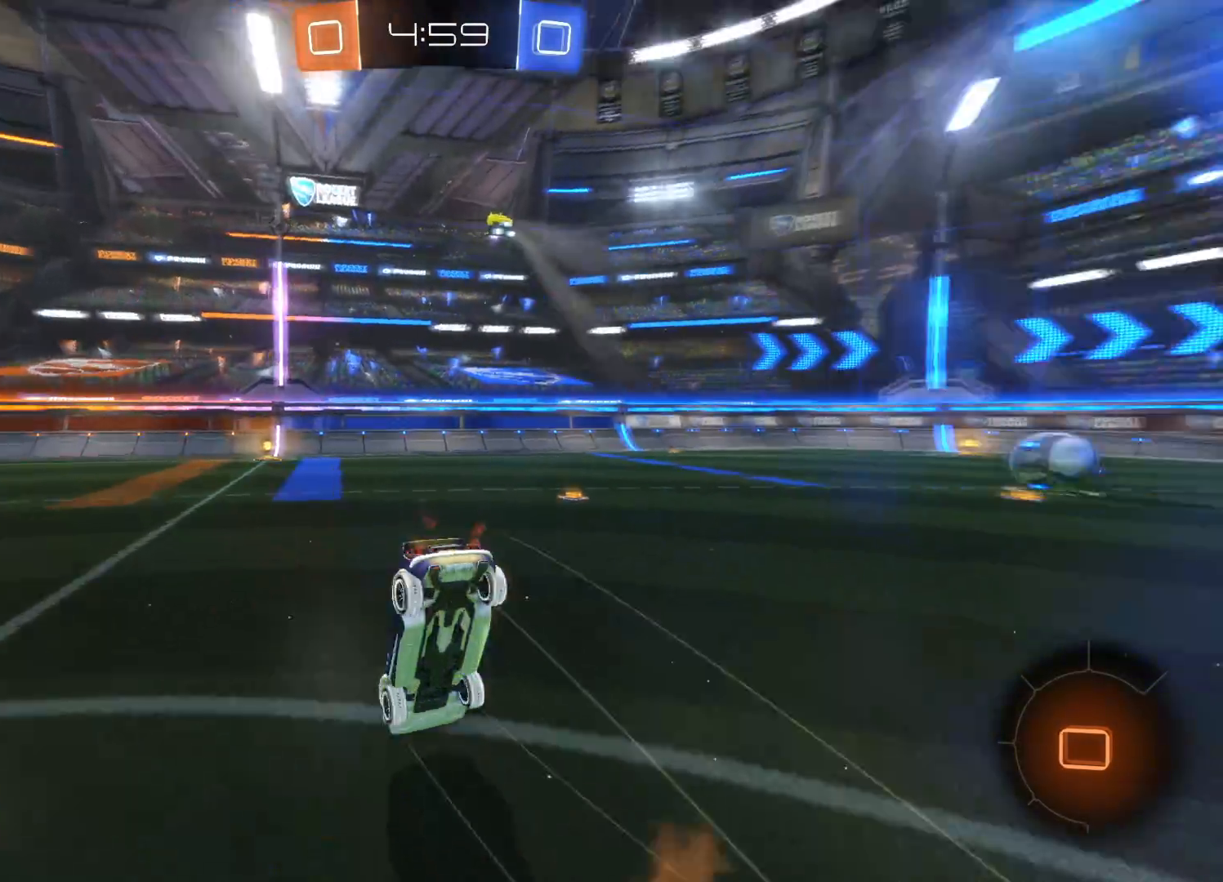
{"buttons": ["TRIANGLE", "R2"], "left_stick": "center", "right_stick": "center", "events": [[83, "TRIANGLE", "up"], [466, "TRIANGLE", "down"]]}
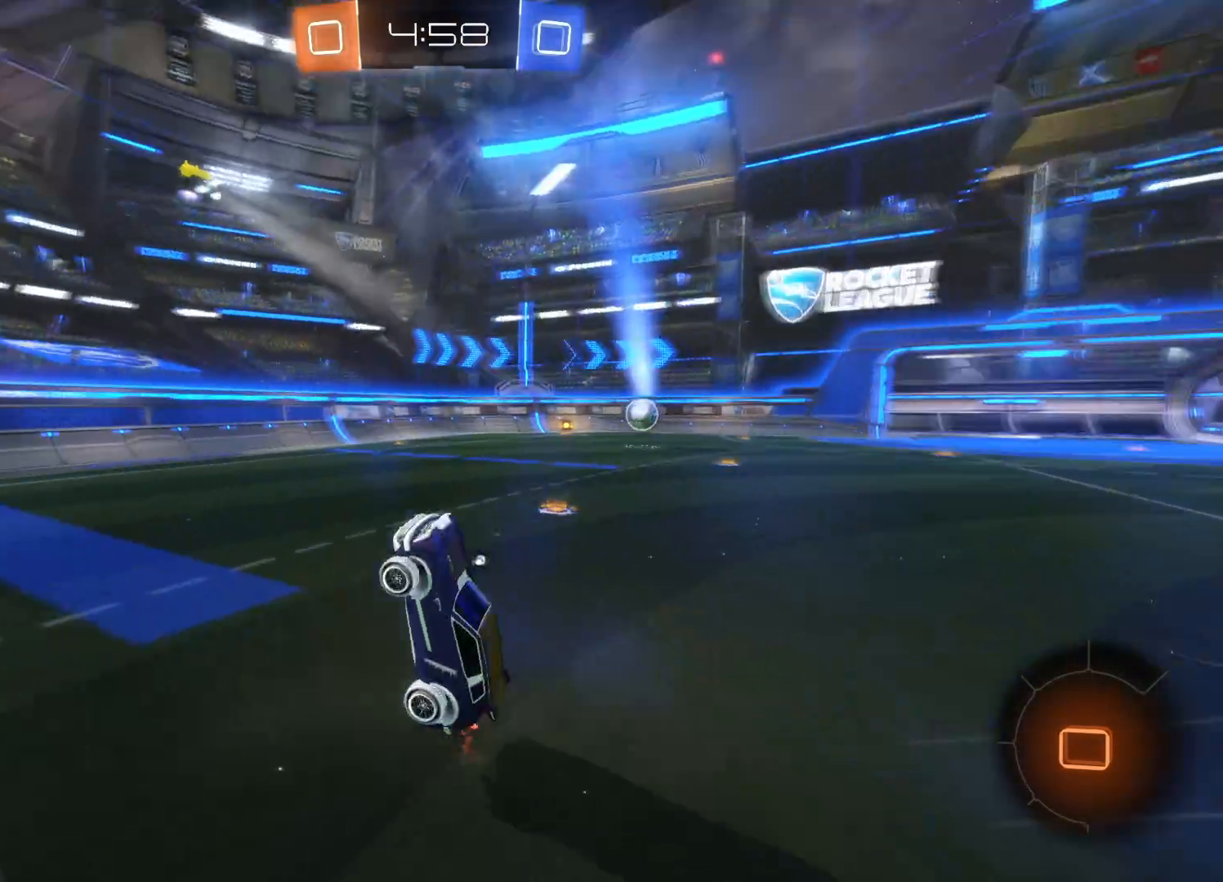
{"buttons": ["R2"], "left_stick": "center", "right_stick": "center", "events": [[100, "TRIANGLE", "up"]]}
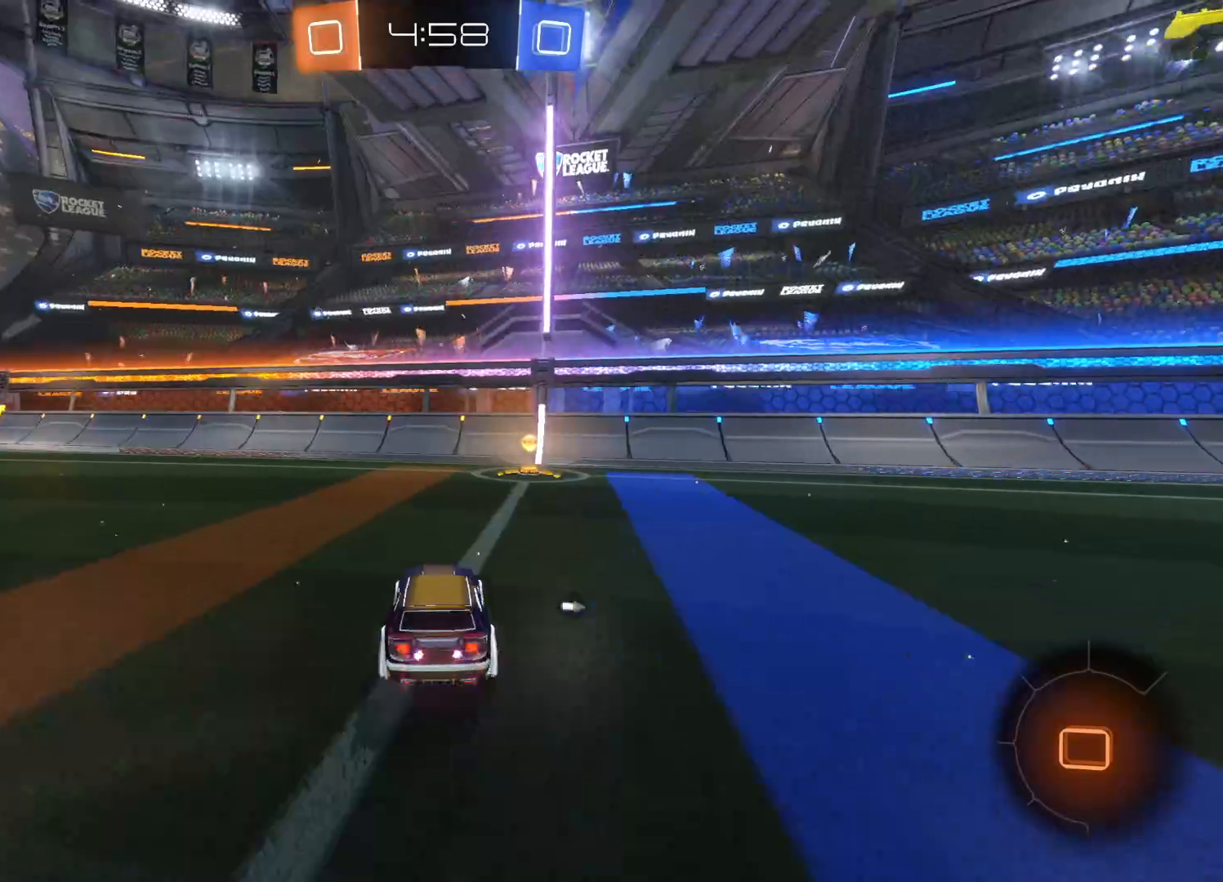
{"buttons": ["CIRCLE", "R2"], "left_stick": "right", "right_stick": "center", "events": [[166, "left_stick", "right"], [233, "TRIANGLE", "down"], [333, "L1", "down"], [333, "TRIANGLE", "up"], [433, "L1", "up"], [450, "CIRCLE", "down"]]}
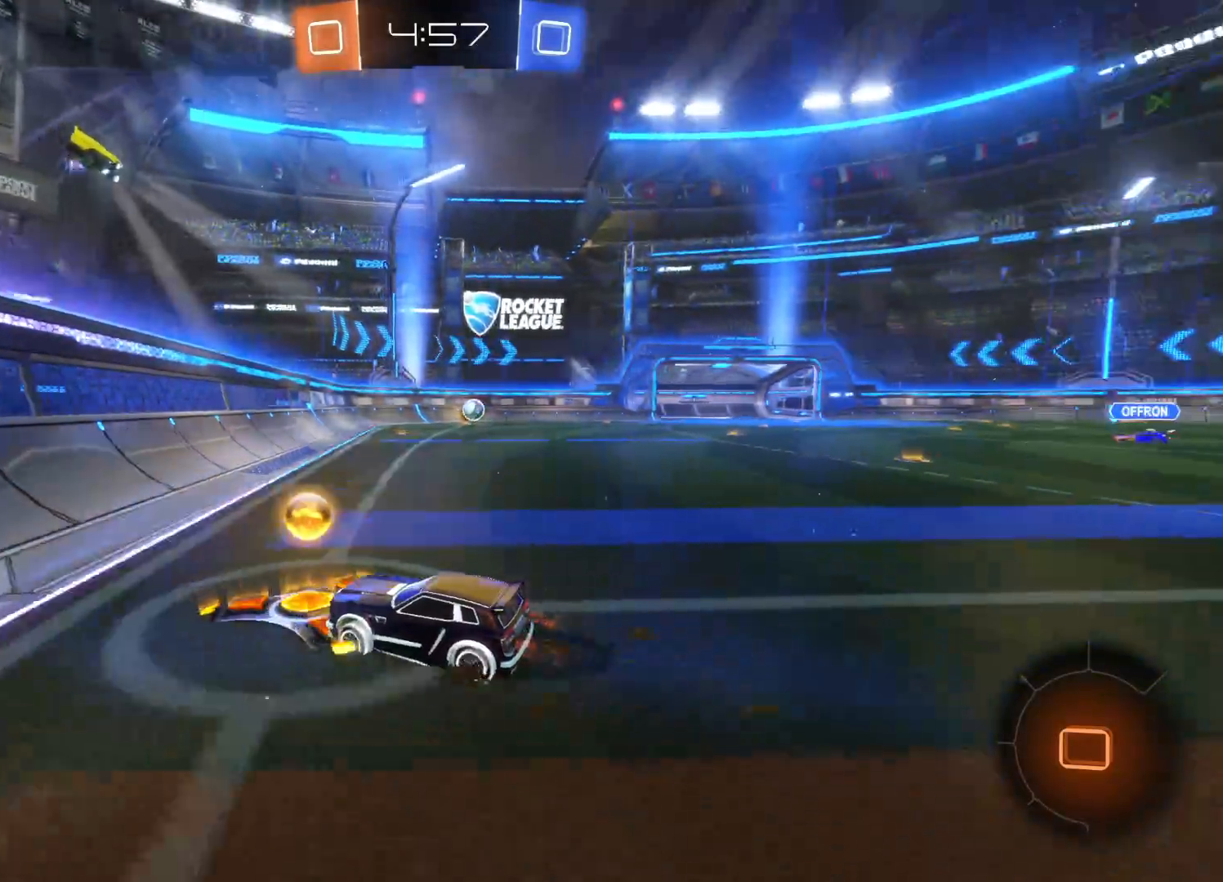
{"buttons": ["R2"], "left_stick": "up", "right_stick": "center", "events": [[416, "left_stick", "up"], [450, "CIRCLE", "up"]]}
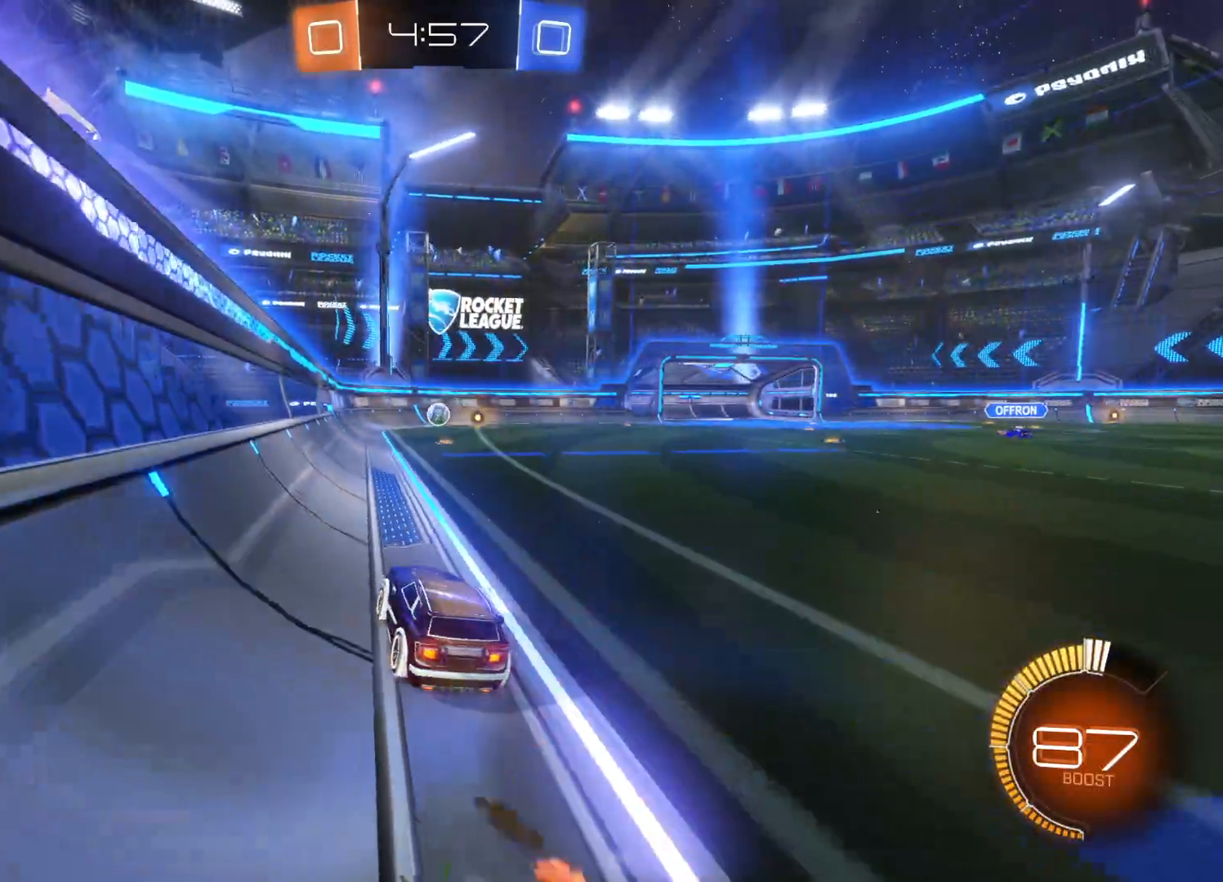
{"buttons": ["R2"], "left_stick": "center", "right_stick": "center", "events": [[33, "CROSS", "down"], [116, "CROSS", "up"], [166, "CROSS", "down"], [300, "CROSS", "up"], [400, "left_stick", "center"]]}